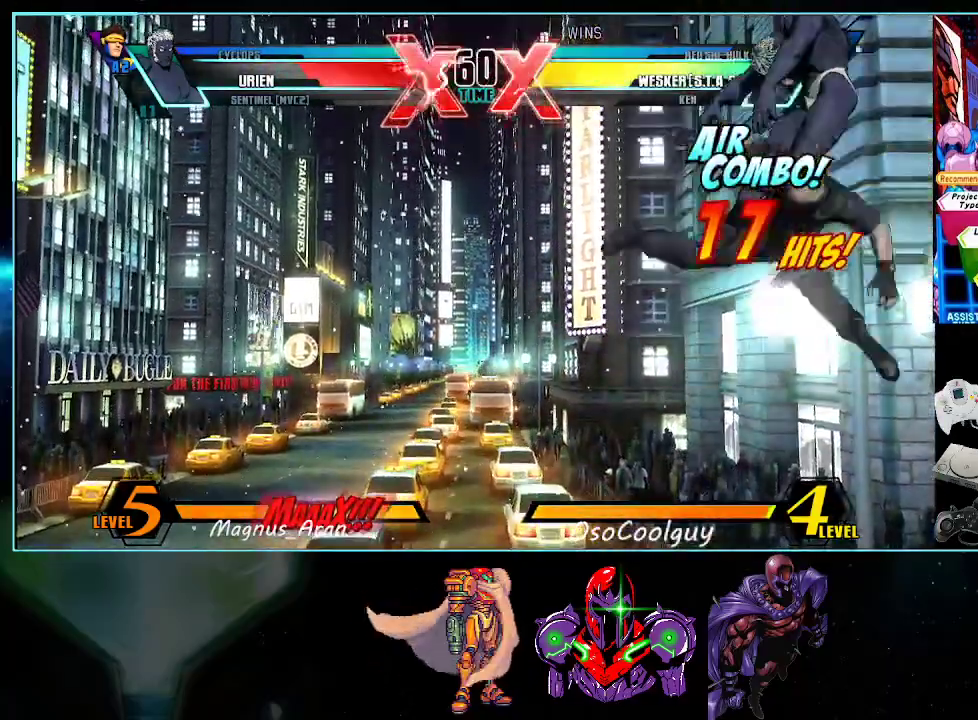
Gameplay with a controller (Nintendo layout); each line is a JSON object with the inputs held at the frame after it. "events" lists button and stick changes between this image and that frame as [ms after this image, input, new state], when the widget could be followed in between. Not read: L3 R3.
{"buttons": ["A", "Y"], "events": [[267, "DPAD_RIGHT", "up"], [483, "A", "down"], [483, "Y", "down"]]}
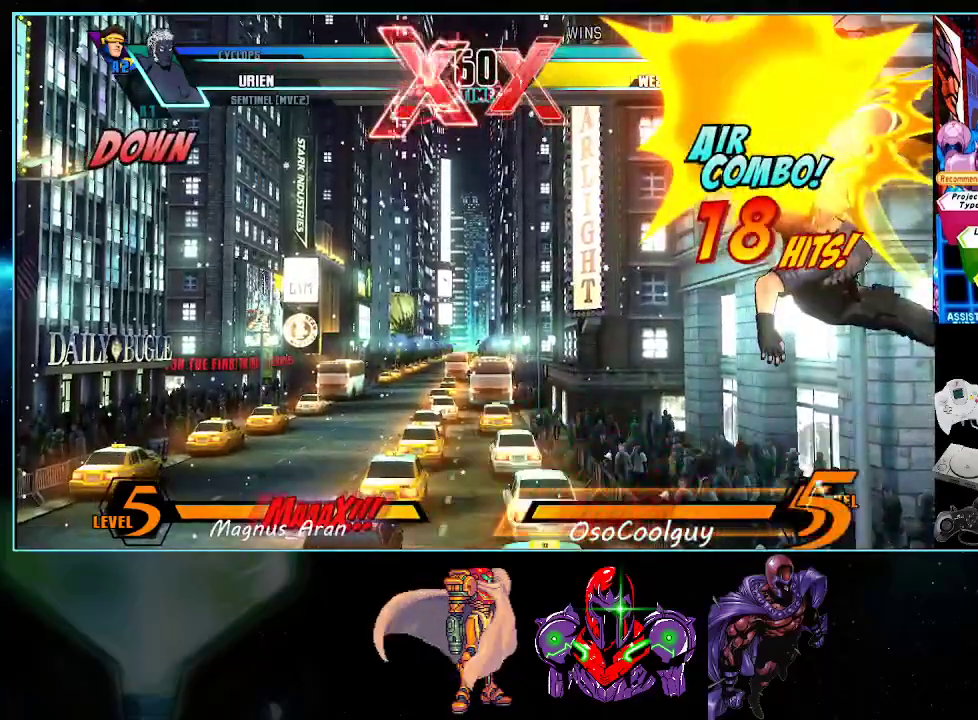
{"buttons": ["A"], "events": [[17, "X", "down"], [233, "A", "up"], [300, "Y", "up"], [367, "X", "up"], [450, "A", "down"]]}
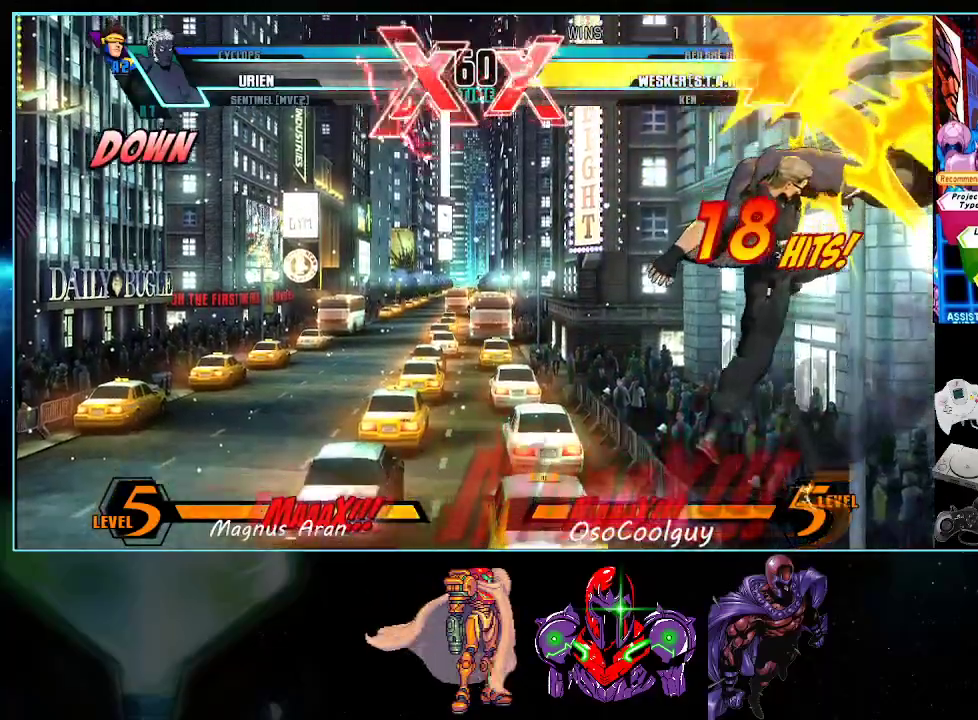
{"buttons": ["A", "X", "Y"], "events": [[17, "B", "down"], [300, "A", "up"], [300, "B", "up"], [417, "A", "down"], [417, "Y", "down"], [483, "X", "down"]]}
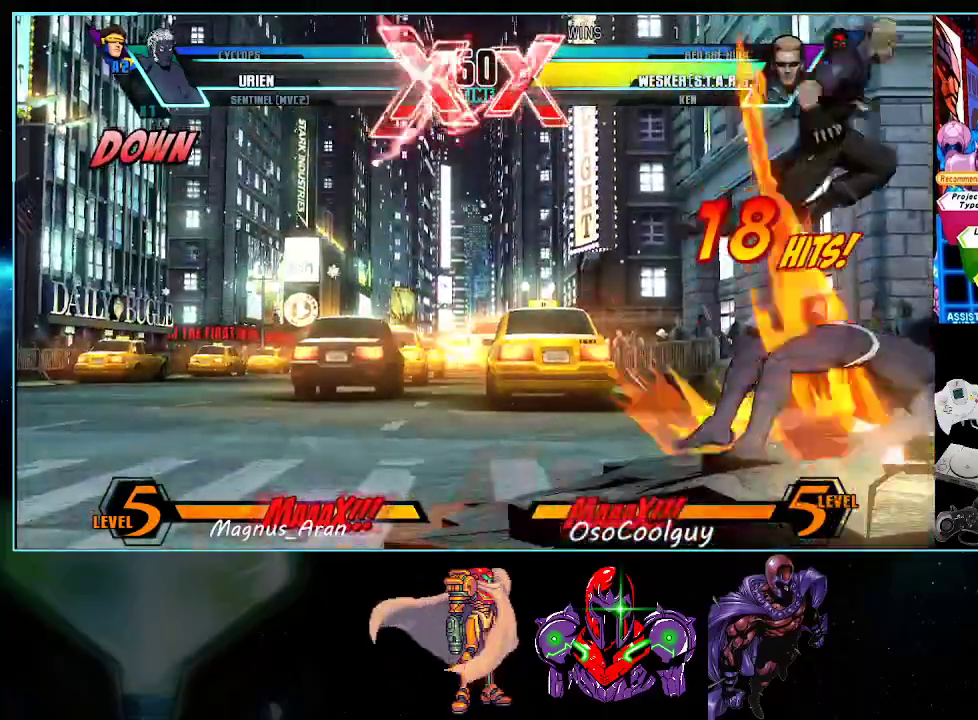
{"buttons": ["DPAD_RIGHT"], "events": [[17, "A", "up"], [117, "Y", "up"], [150, "X", "up"], [417, "DPAD_RIGHT", "down"]]}
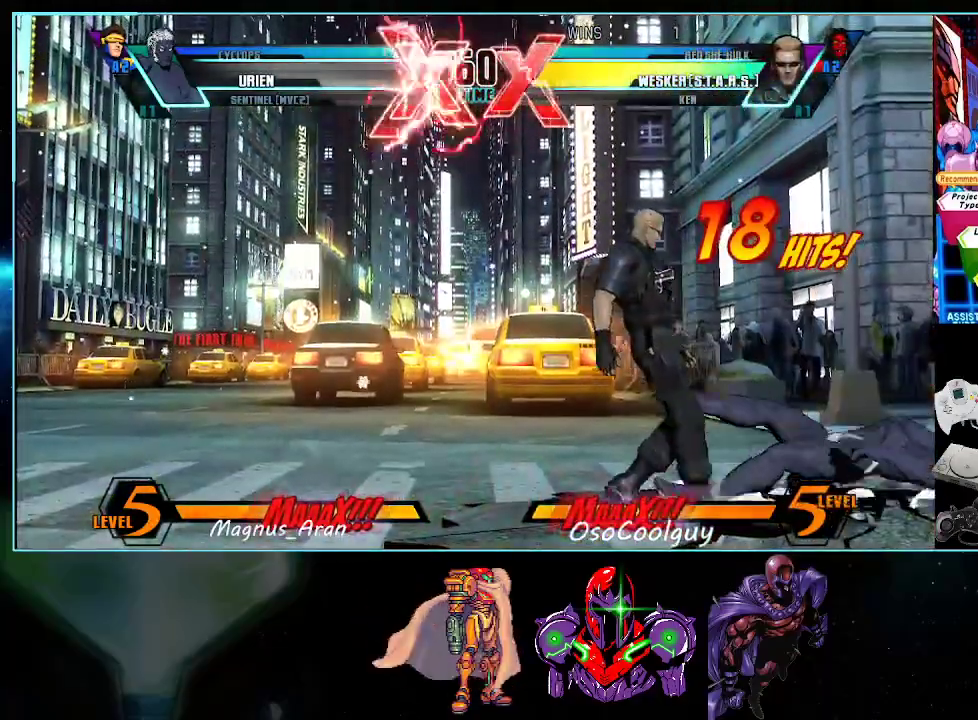
{"buttons": ["DPAD_DOWN", "DPAD_RIGHT"], "events": [[300, "DPAD_DOWN", "down"]]}
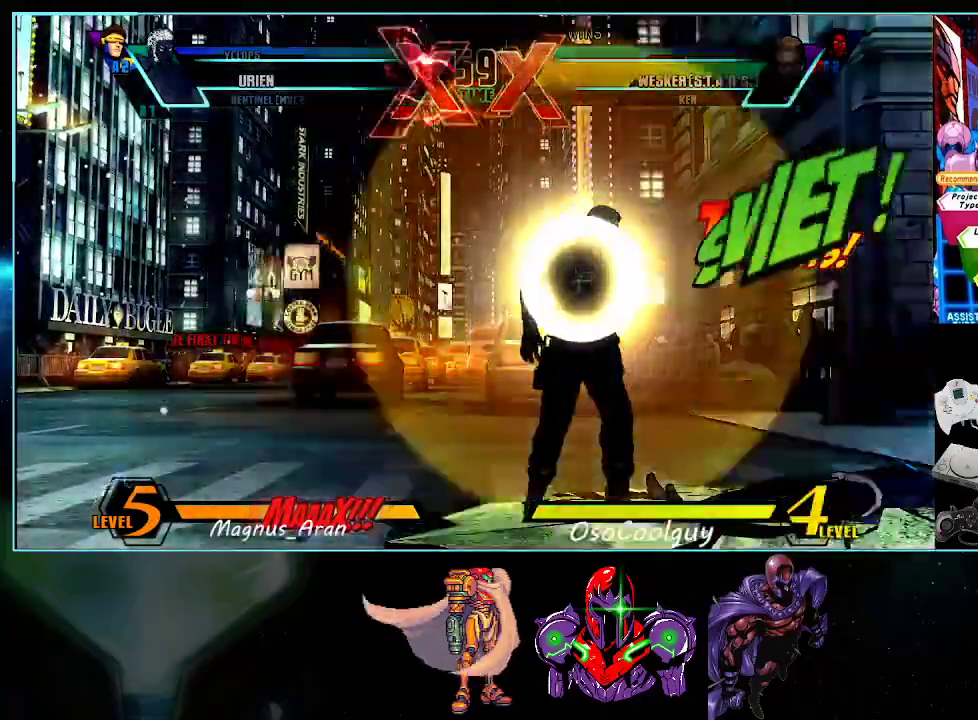
{"buttons": ["DPAD_DOWN", "DPAD_RIGHT"], "events": []}
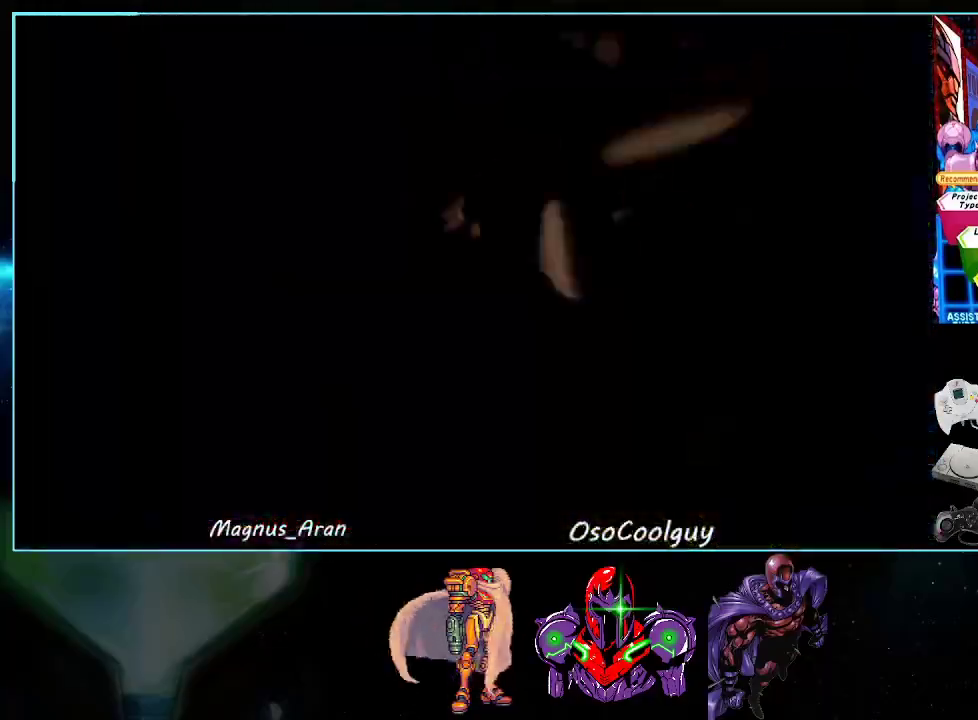
{"buttons": ["DPAD_DOWN", "DPAD_RIGHT"], "events": []}
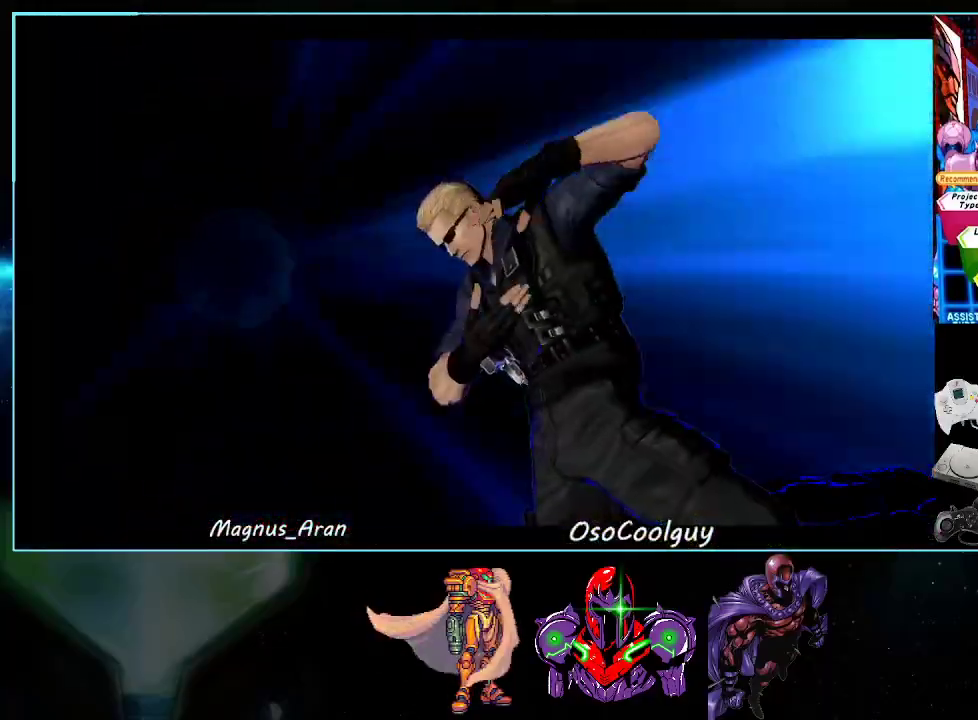
{"buttons": ["DPAD_DOWN", "DPAD_RIGHT"], "events": []}
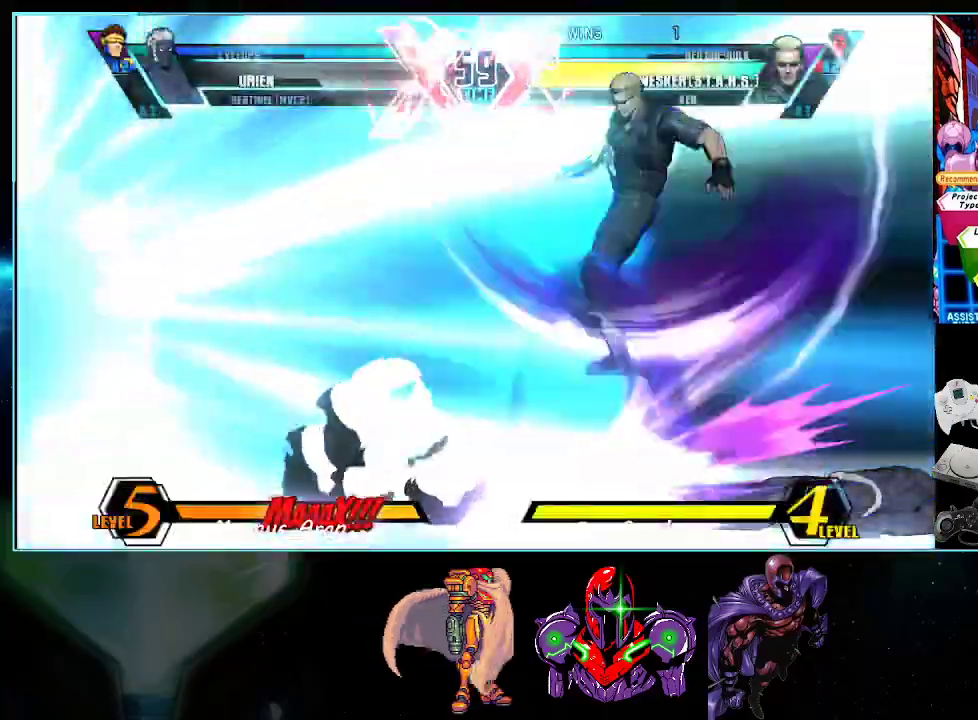
{"buttons": ["DPAD_DOWN", "DPAD_RIGHT"], "events": []}
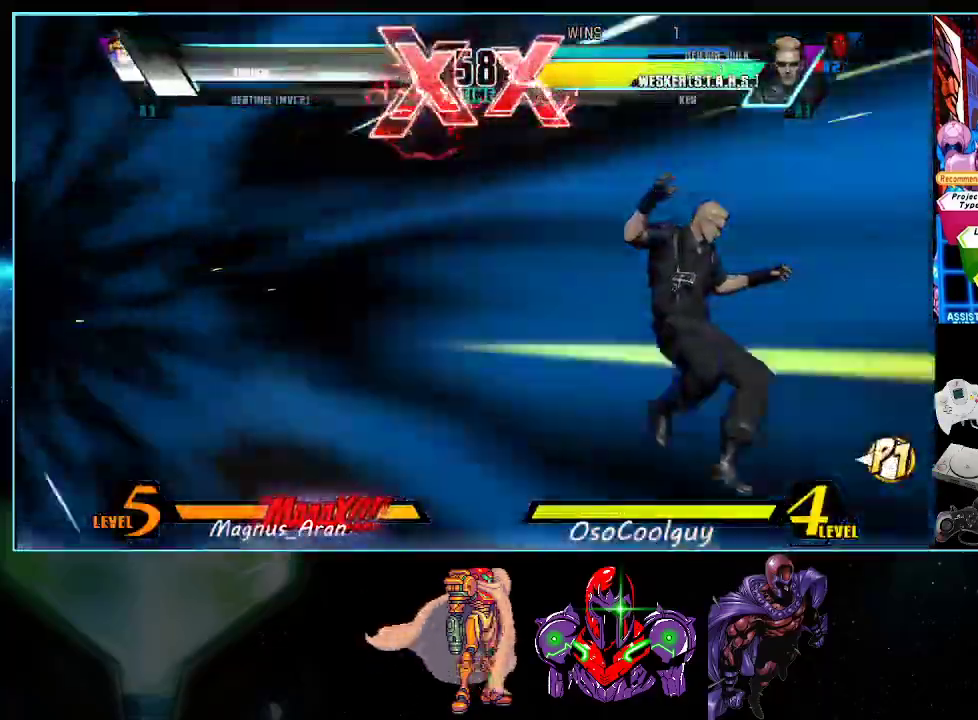
{"buttons": ["DPAD_RIGHT"], "events": [[117, "DPAD_DOWN", "up"]]}
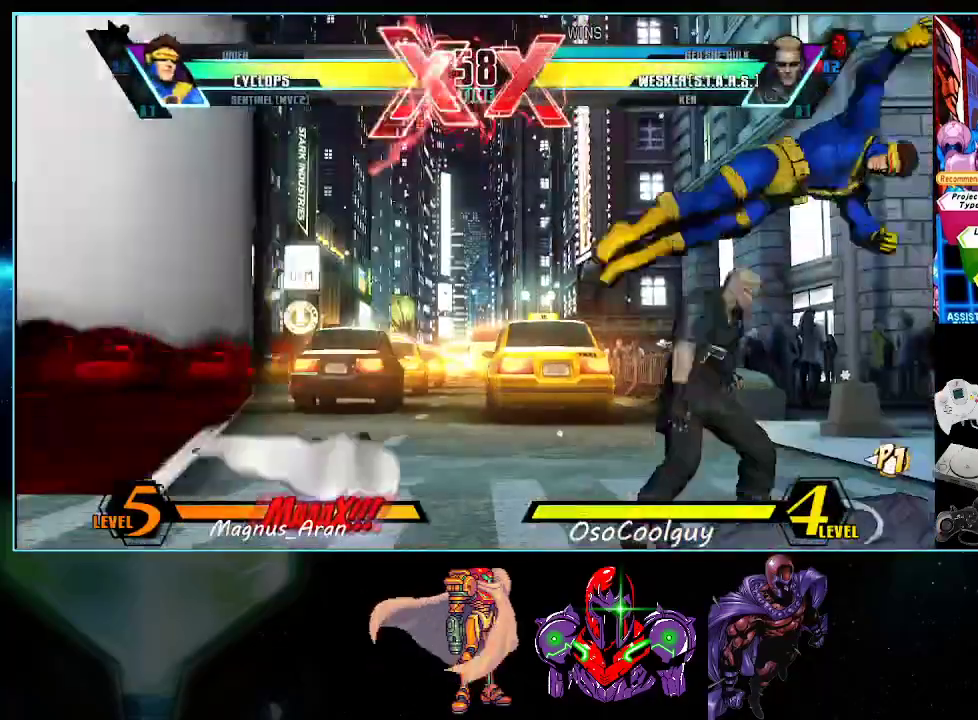
{"buttons": ["B", "DPAD_RIGHT"], "events": [[233, "B", "down"]]}
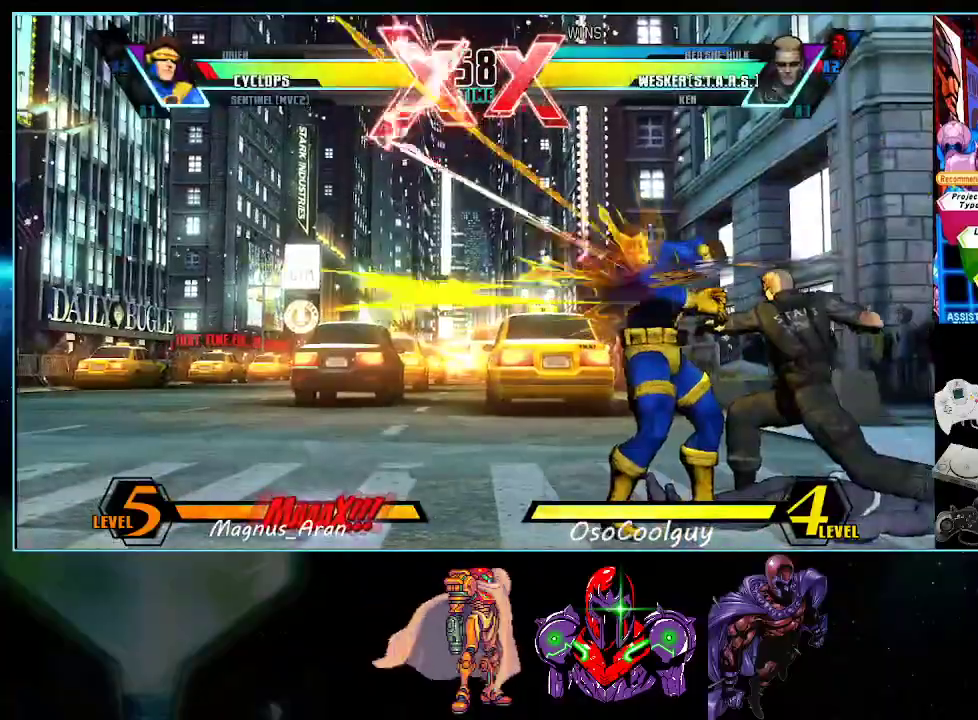
{"buttons": ["DPAD_DOWN", "DPAD_LEFT"], "events": [[17, "B", "up"], [83, "DPAD_LEFT", "down"], [100, "DPAD_RIGHT", "up"], [117, "DPAD_DOWN", "down"]]}
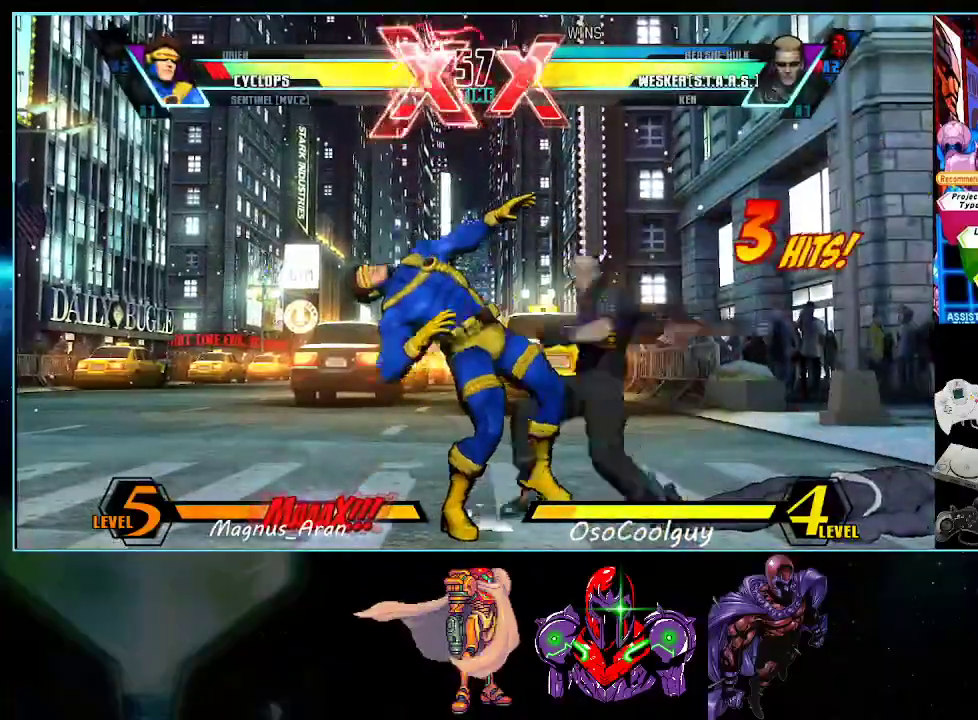
{"buttons": ["DPAD_DOWN", "DPAD_LEFT"], "events": []}
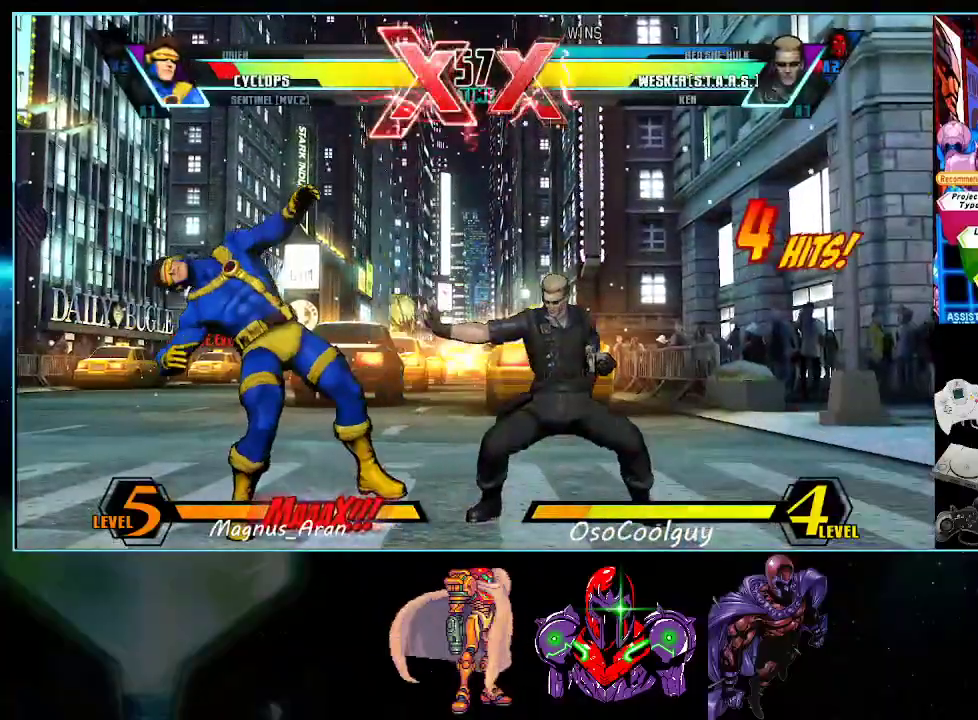
{"buttons": ["DPAD_DOWN", "DPAD_LEFT"], "events": []}
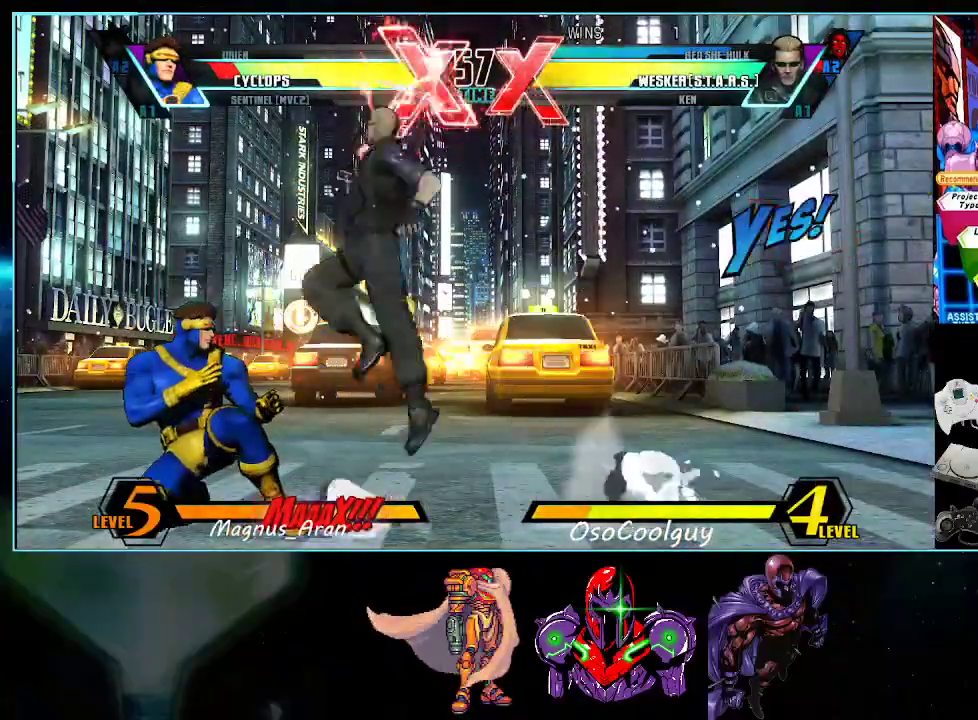
{"buttons": [], "events": [[333, "DPAD_DOWN", "up"], [367, "DPAD_LEFT", "up"]]}
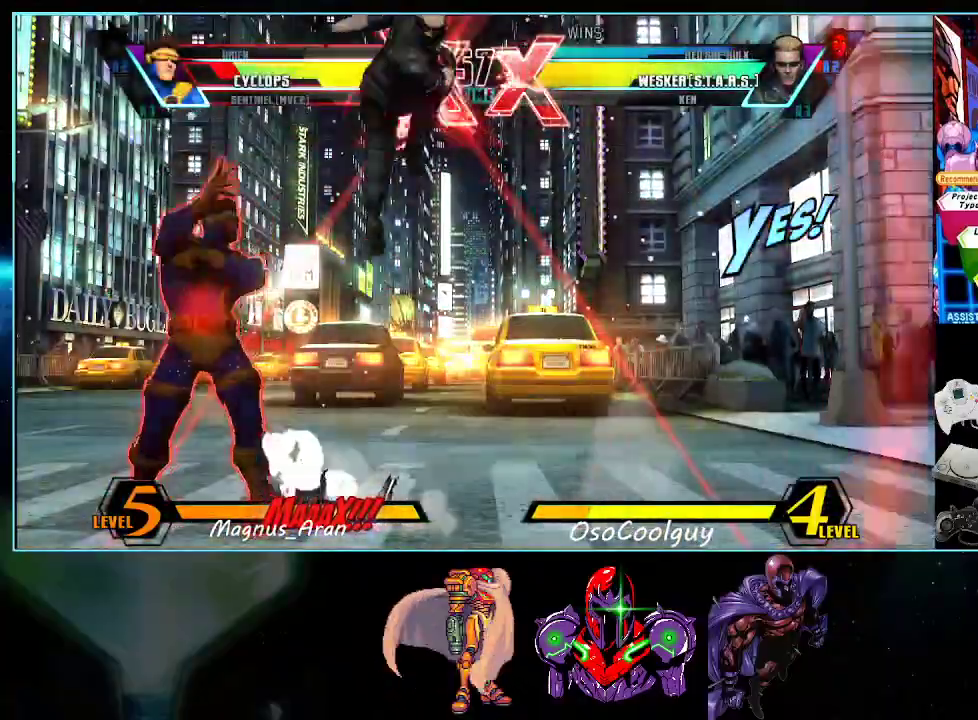
{"buttons": ["X"], "events": [[17, "DPAD_RIGHT", "down"], [17, "Y", "down"], [50, "X", "down"], [83, "Y", "up"], [117, "X", "up"], [150, "DPAD_RIGHT", "up"], [233, "DPAD_LEFT", "down"], [267, "X", "down"], [267, "Y", "down"], [333, "X", "up"], [333, "Y", "up"], [450, "X", "down"], [483, "DPAD_LEFT", "up"]]}
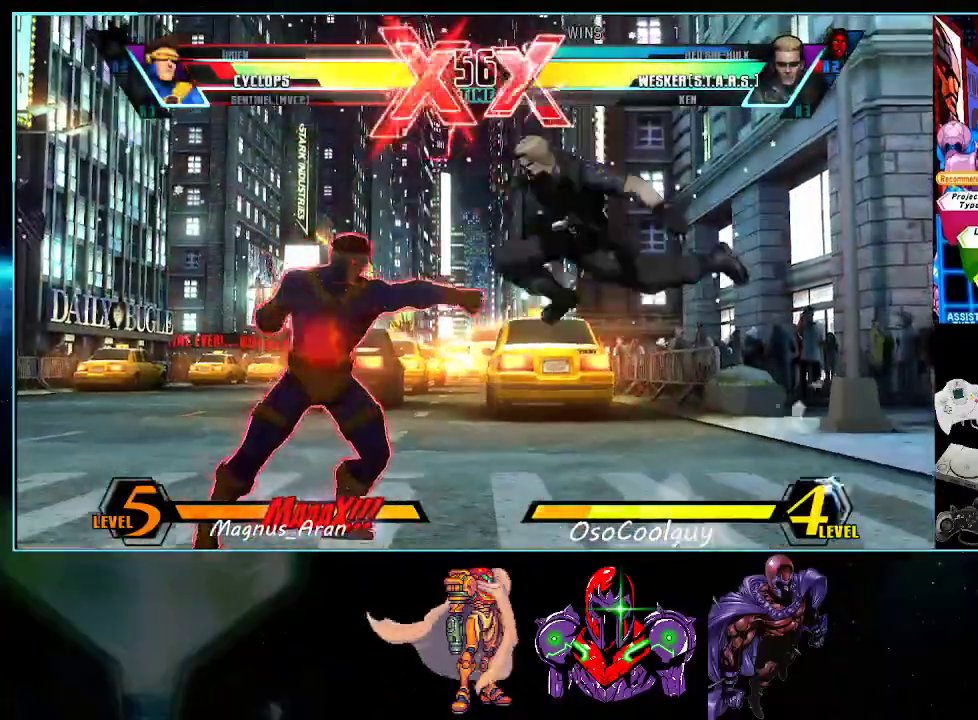
{"buttons": [], "events": [[17, "X", "up"], [83, "Y", "down"], [167, "Y", "up"], [333, "B", "down"], [417, "B", "up"]]}
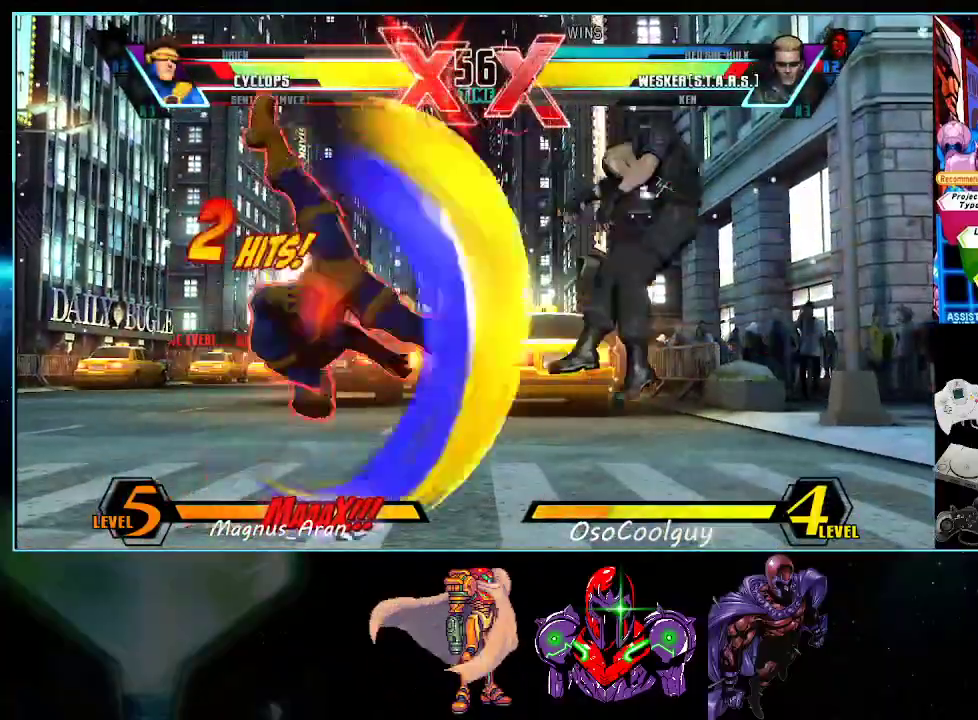
{"buttons": [], "events": [[83, "DPAD_RIGHT", "down"], [83, "DPAD_UP", "down"], [300, "Y", "down"], [367, "Y", "up"], [417, "DPAD_RIGHT", "up"], [417, "DPAD_UP", "up"]]}
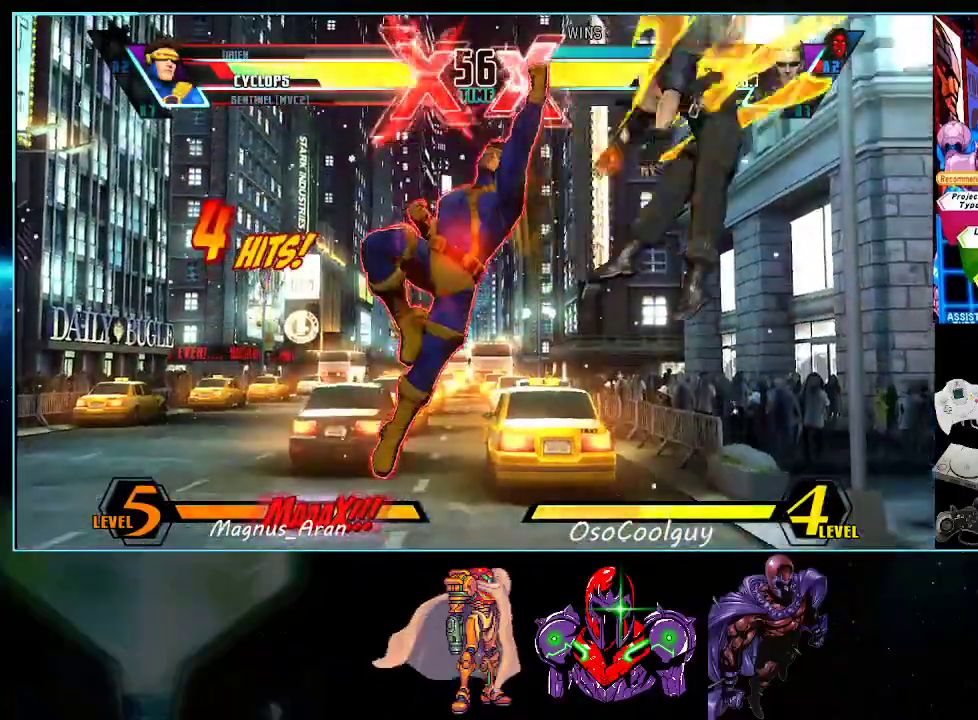
{"buttons": ["B"], "events": [[17, "B", "down"], [83, "B", "up"], [233, "DPAD_UP", "down"], [367, "Y", "down"], [383, "DPAD_UP", "up"], [417, "Y", "up"], [483, "B", "down"]]}
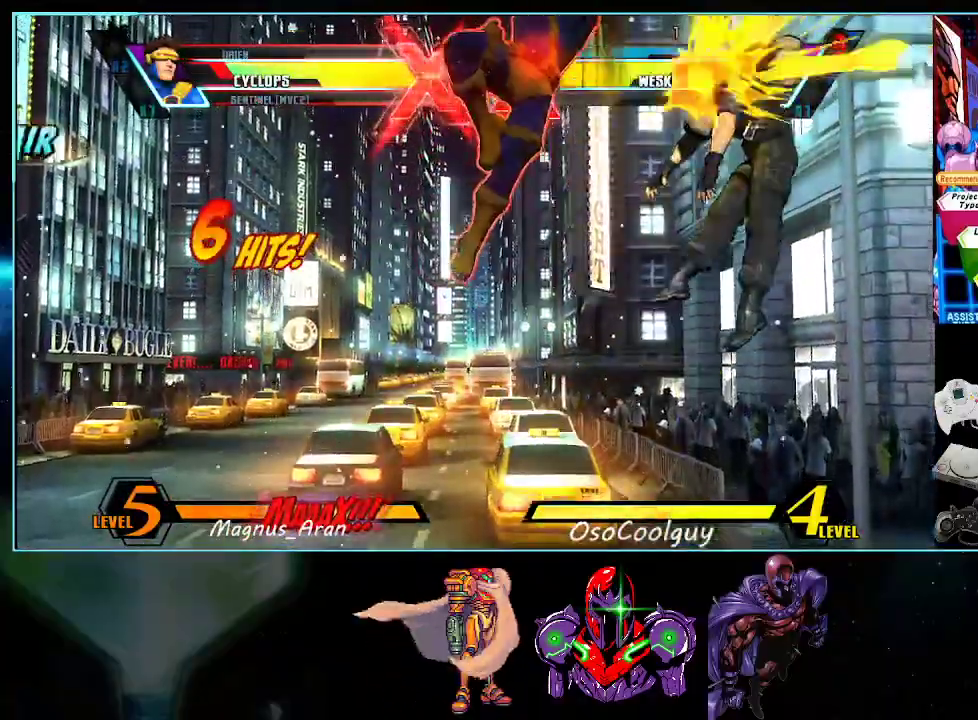
{"buttons": []}
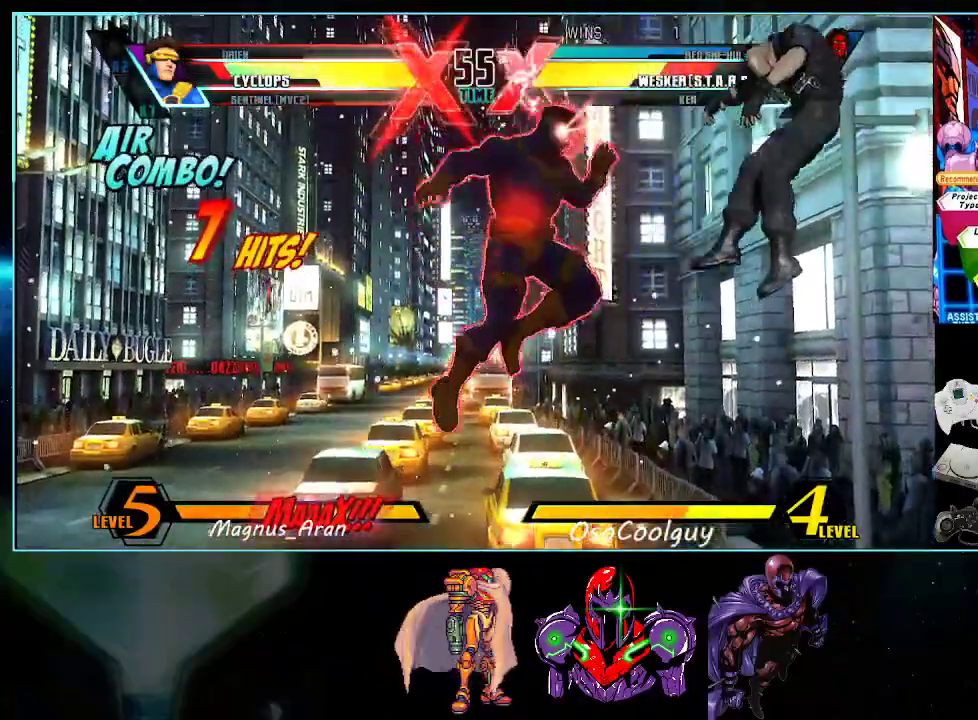
{"buttons": [], "events": [[17, "DPAD_LEFT", "down"], [50, "DPAD_DOWN", "down"], [83, "DPAD_LEFT", "up"], [117, "DPAD_RIGHT", "down"], [133, "DPAD_DOWN", "up"], [200, "DPAD_RIGHT", "up"], [200, "X", "down"], [200, "Y", "down"], [233, "X", "up"], [233, "Y", "up"]]}
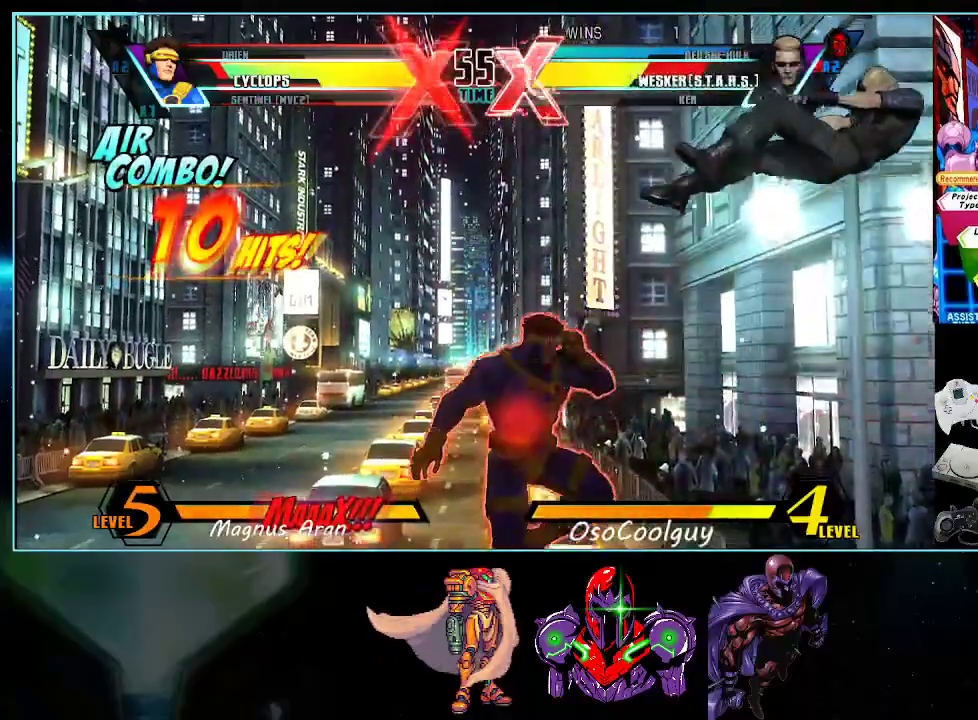
{"buttons": ["DPAD_LEFT"], "events": [[150, "DPAD_LEFT", "down"]]}
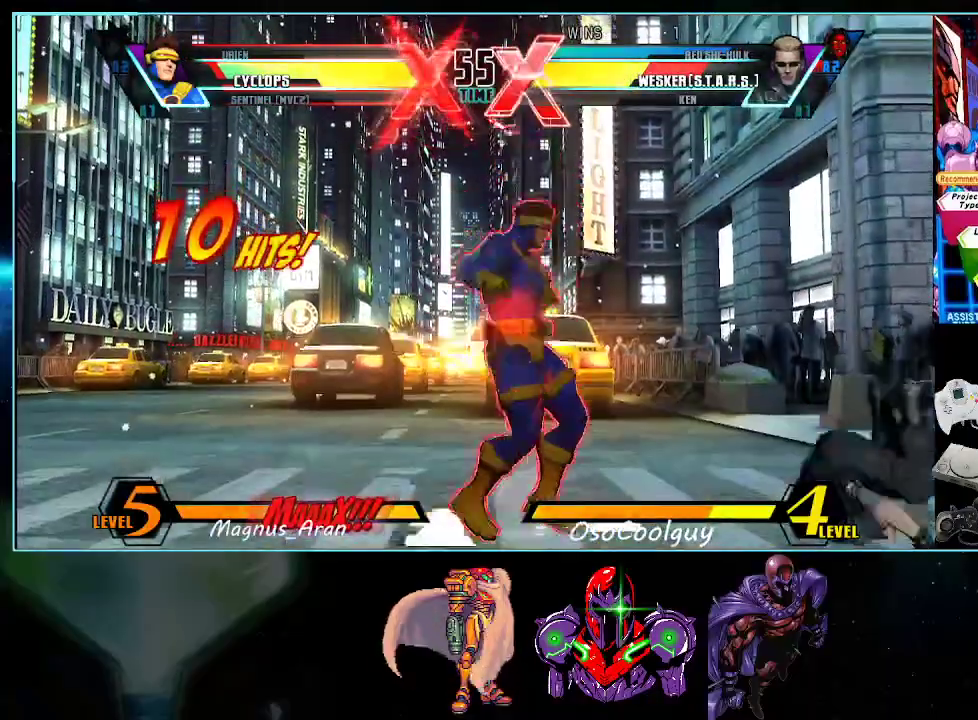
{"buttons": ["DPAD_DOWN"], "events": [[150, "X", "down"], [150, "Y", "down"], [200, "X", "up"], [200, "Y", "up"], [233, "DPAD_LEFT", "up"], [267, "DPAD_RIGHT", "down"], [300, "X", "down"], [333, "Y", "down"], [367, "Y", "up"], [400, "DPAD_RIGHT", "up"], [400, "X", "up"], [483, "DPAD_DOWN", "down"]]}
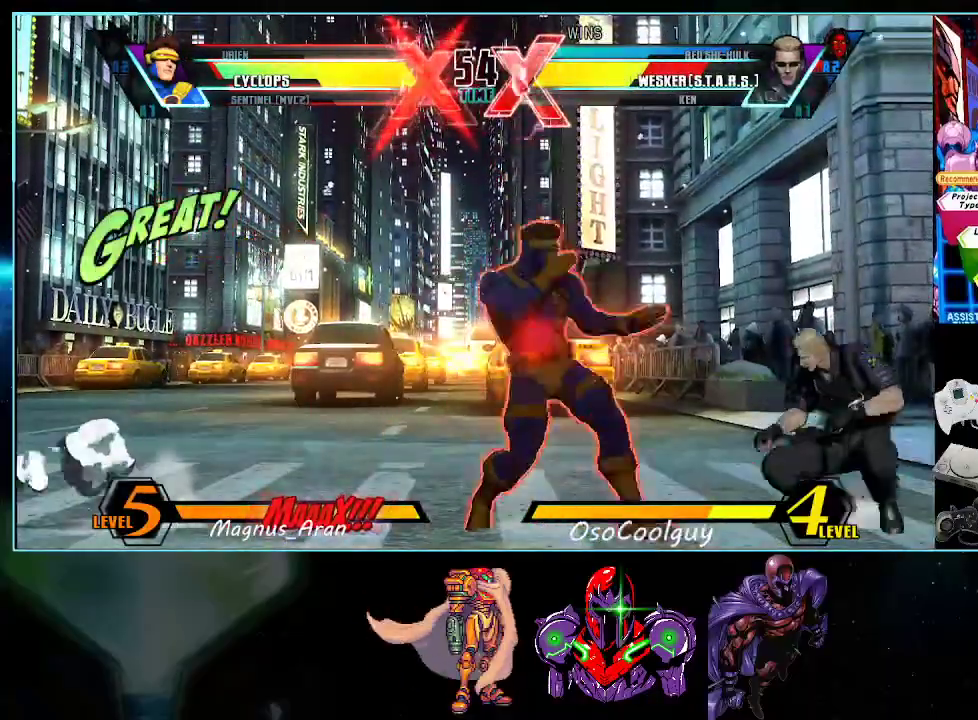
{"buttons": ["X", "DPAD_LEFT"], "events": [[17, "X", "down"], [50, "DPAD_LEFT", "down"], [83, "X", "up"], [150, "DPAD_DOWN", "up"], [400, "X", "down"], [400, "Y", "down"], [450, "Y", "up"]]}
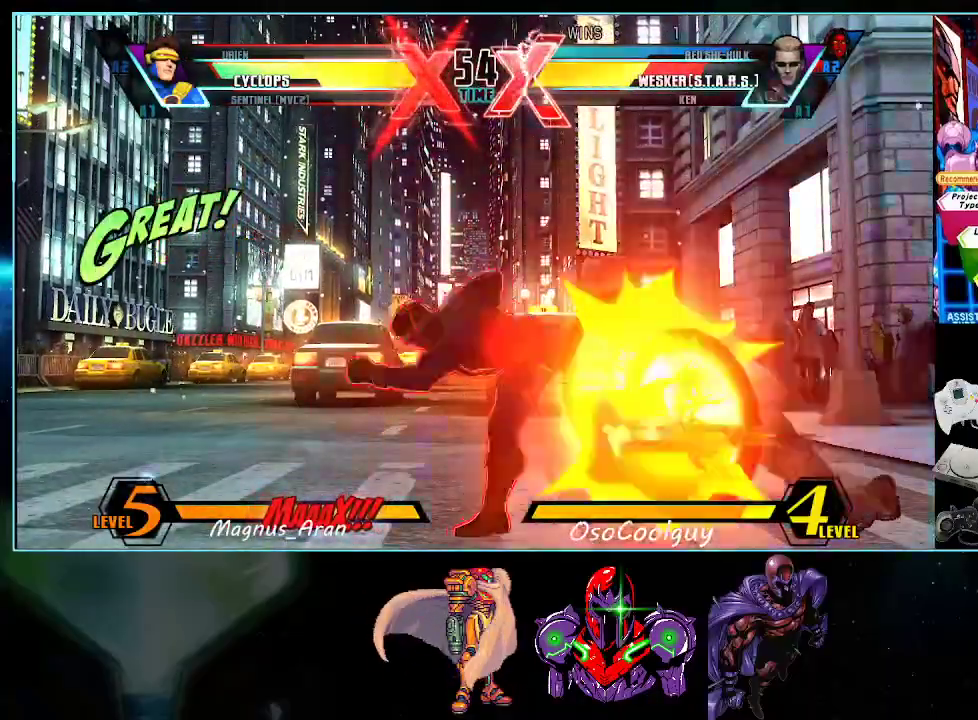
{"buttons": ["DPAD_LEFT"], "events": [[17, "X", "up"], [167, "DPAD_LEFT", "up"], [233, "DPAD_LEFT", "down"]]}
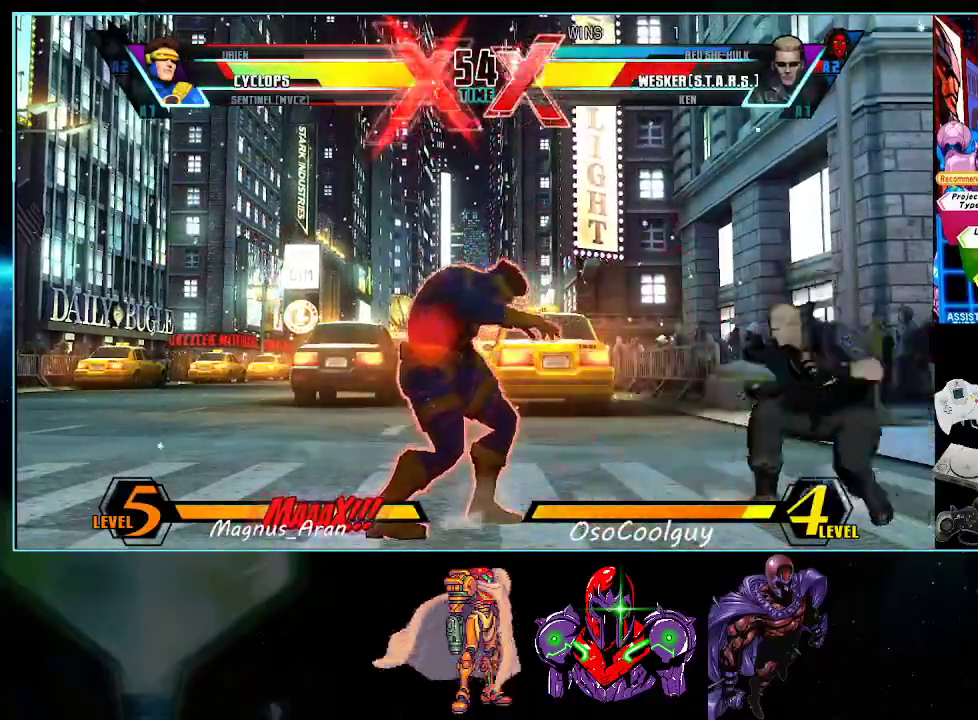
{"buttons": ["DPAD_LEFT"], "events": [[17, "X", "down"], [17, "Y", "down"], [117, "DPAD_LEFT", "up"], [117, "X", "up"], [117, "Y", "up"], [200, "DPAD_DOWN", "down"], [267, "DPAD_LEFT", "down"], [300, "DPAD_DOWN", "up"], [400, "DPAD_LEFT", "up"], [483, "DPAD_LEFT", "down"]]}
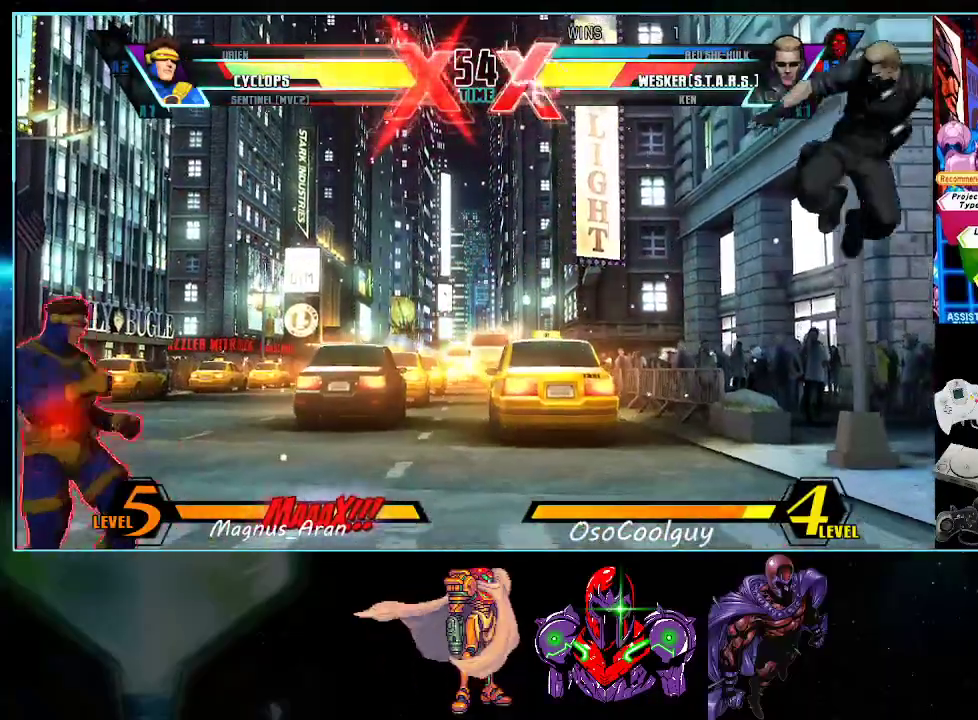
{"buttons": [], "events": [[83, "X", "down"], [83, "Y", "down"], [183, "X", "up"], [183, "Y", "up"], [300, "DPAD_DOWN", "down"], [300, "DPAD_LEFT", "up"], [333, "DPAD_RIGHT", "down"], [367, "DPAD_DOWN", "up"], [417, "X", "down"], [450, "DPAD_RIGHT", "up"], [450, "X", "up"]]}
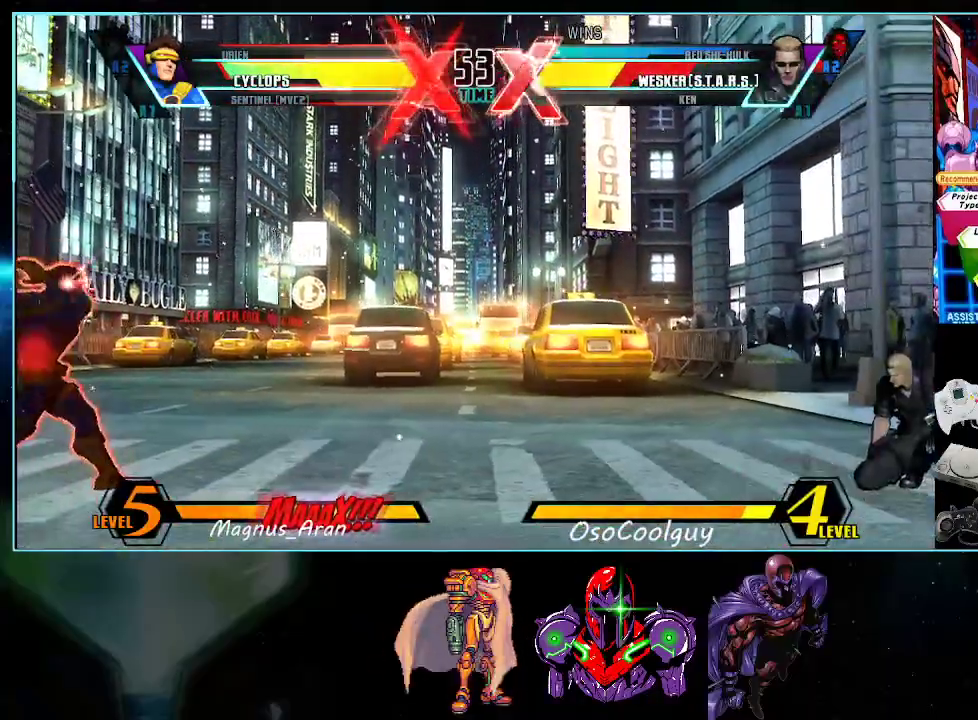
{"buttons": [], "events": [[17, "DPAD_LEFT", "down"], [50, "DPAD_DOWN", "down"], [83, "DPAD_LEFT", "up"], [117, "DPAD_DOWN", "up"], [117, "DPAD_RIGHT", "down"], [167, "X", "down"], [167, "Y", "down"], [200, "DPAD_RIGHT", "up"], [200, "X", "up"], [200, "Y", "up"]]}
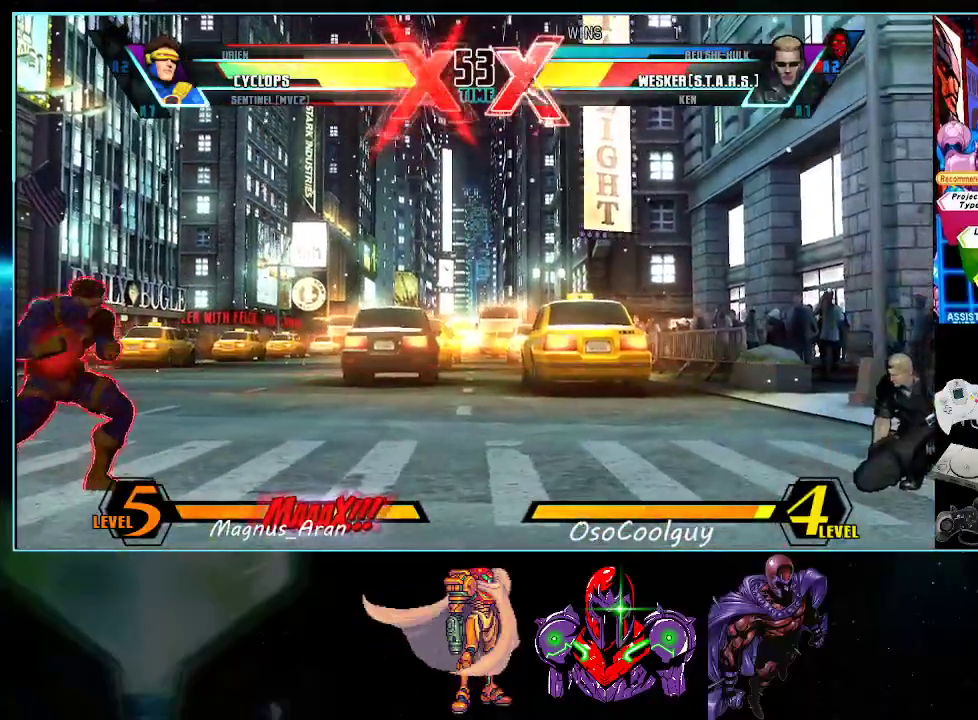
{"buttons": ["DPAD_DOWN", "DPAD_LEFT"], "events": [[150, "DPAD_LEFT", "down"], [300, "DPAD_DOWN", "down"]]}
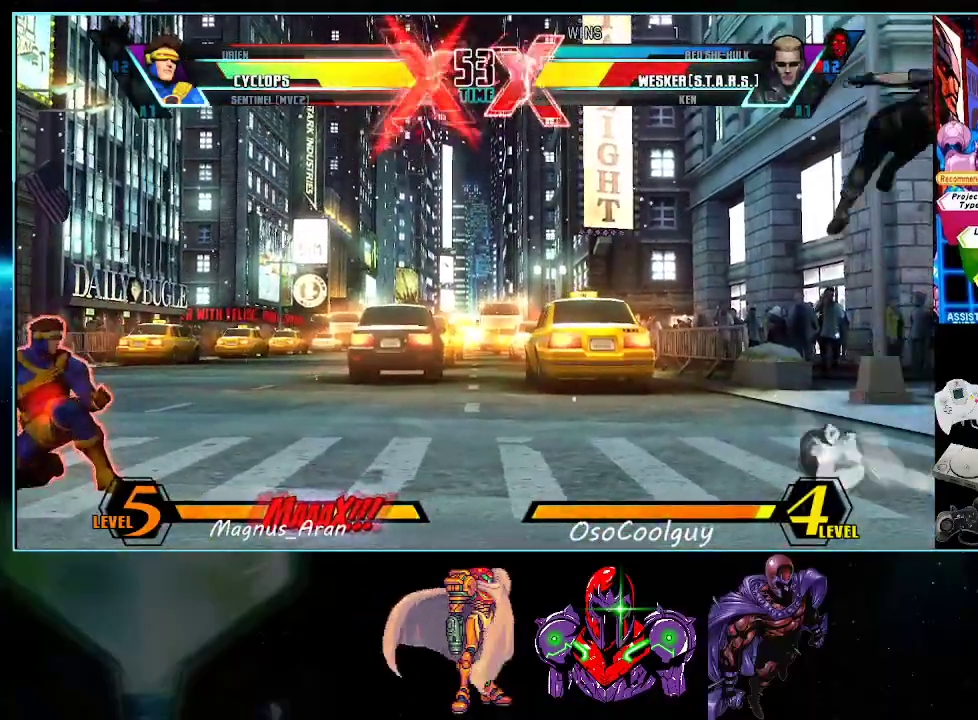
{"buttons": [], "events": [[200, "DPAD_DOWN", "up"], [300, "DPAD_LEFT", "up"], [333, "DPAD_RIGHT", "down"], [400, "DPAD_LEFT", "down"], [400, "DPAD_RIGHT", "up"], [483, "DPAD_LEFT", "up"]]}